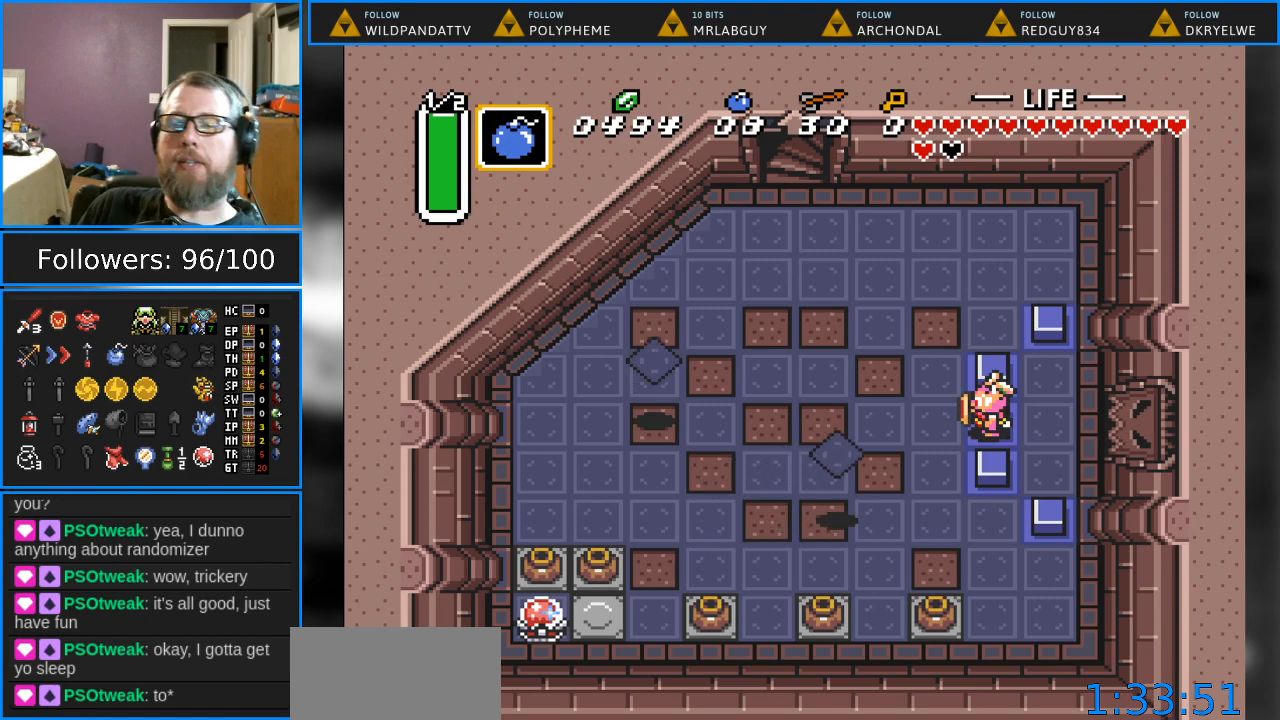
Gameplay with a controller (Nintendo layout); each line is a JSON object with the inputs held at the frame after it. "events" lists button and stick changes between this image and that frame as [ms after this image, input, new state], when the widget could be followed in between. Not read: L1 L3 R1 R3.
{"buttons": ["B"], "events": [[417, "B", "down"]]}
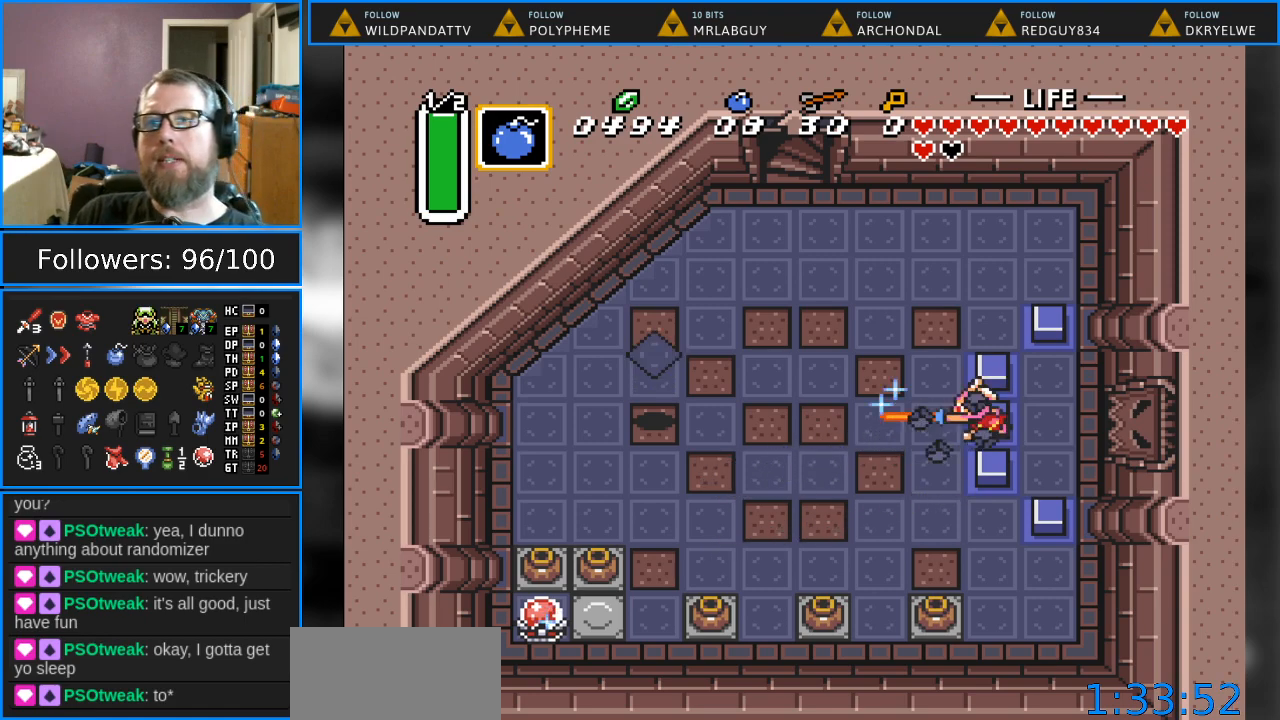
{"buttons": ["B"], "events": [[317, "B", "up"], [467, "B", "down"]]}
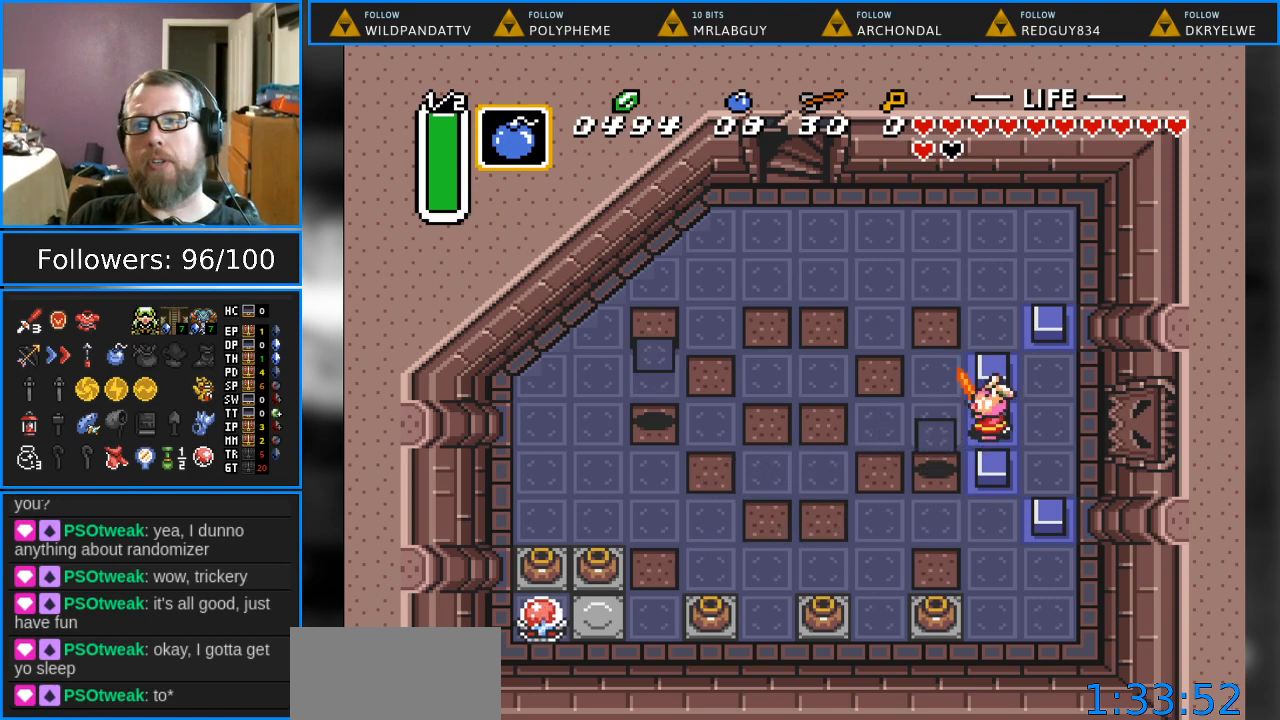
{"buttons": [], "events": [[83, "B", "up"], [167, "B", "down"], [267, "B", "up"], [367, "B", "down"], [467, "B", "up"]]}
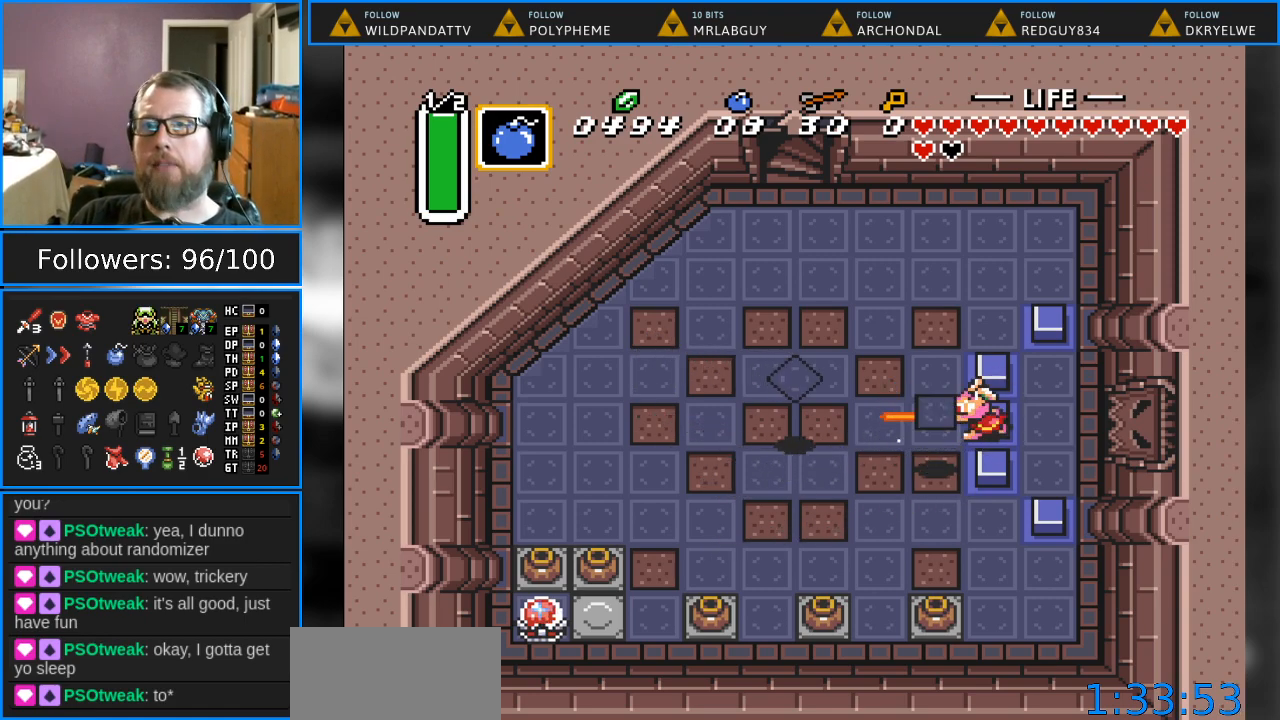
{"buttons": ["B"], "events": [[33, "B", "down"], [150, "B", "up"], [250, "B", "down"], [333, "B", "up"], [400, "B", "down"]]}
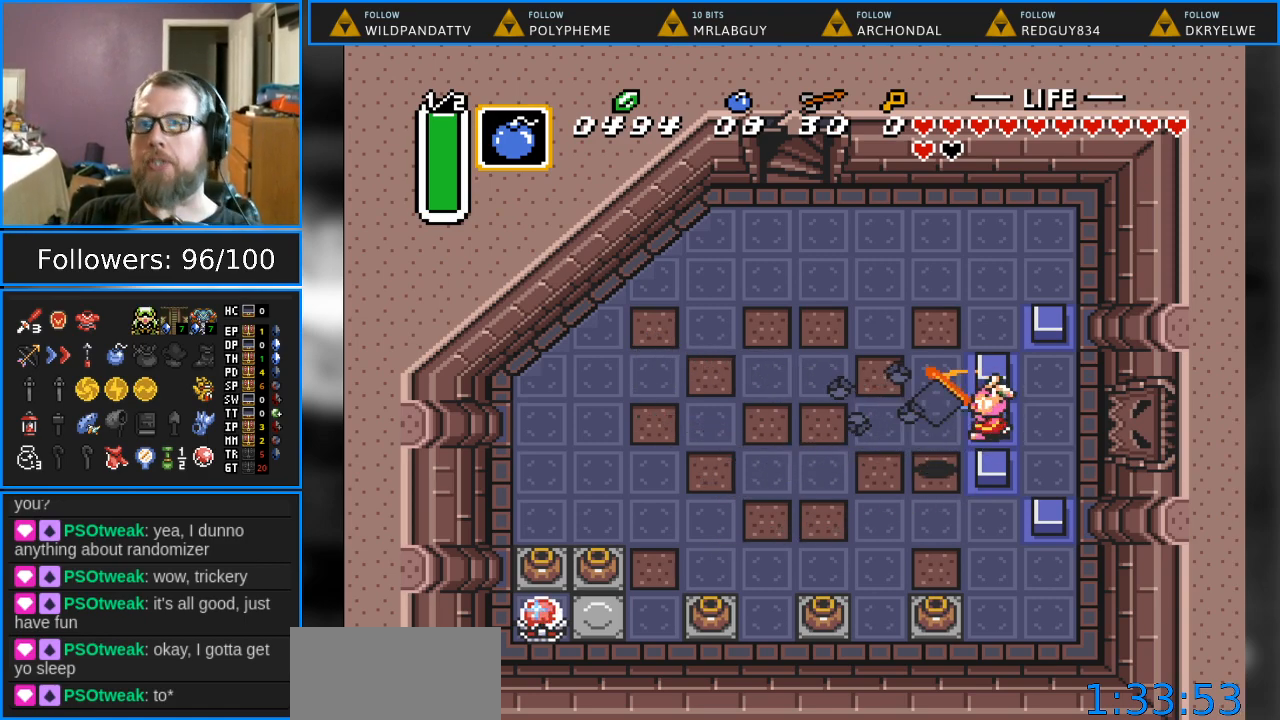
{"buttons": [], "events": [[33, "B", "up"], [117, "B", "down"], [233, "B", "up"], [300, "B", "down"], [433, "B", "up"]]}
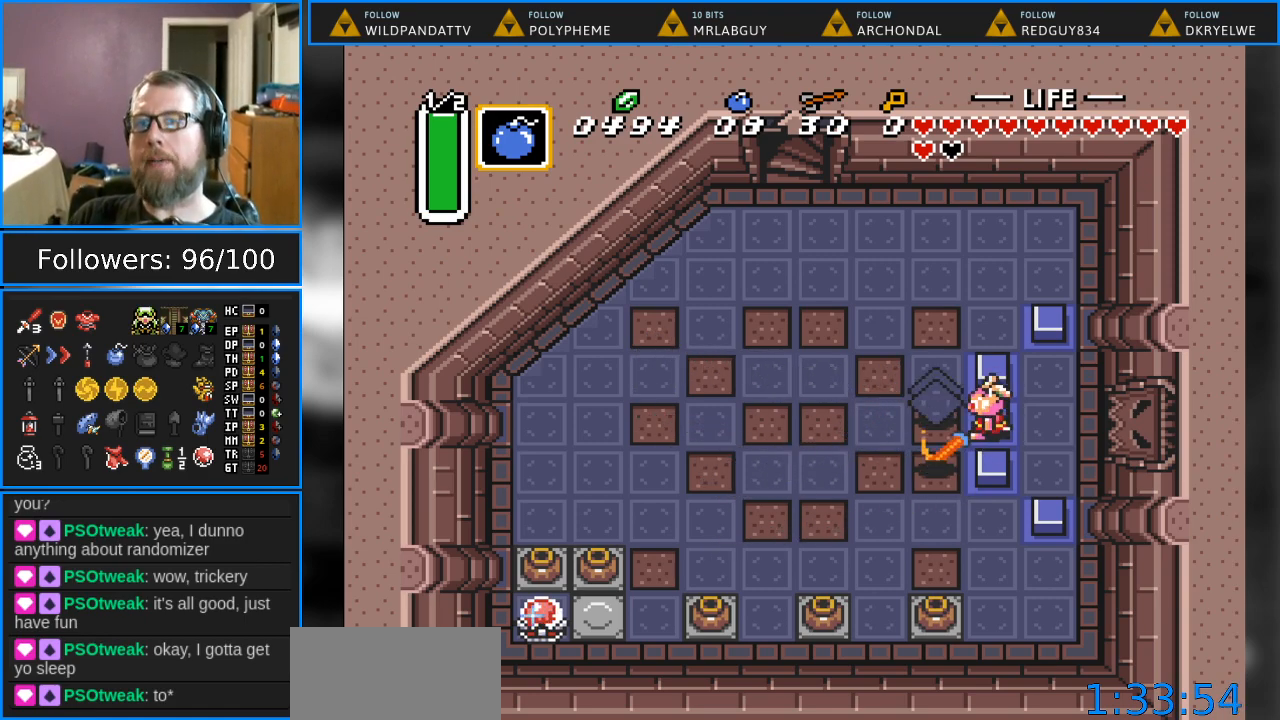
{"buttons": [], "events": [[17, "B", "down"], [117, "B", "up"], [200, "B", "down"], [317, "B", "up"], [417, "B", "down"], [500, "B", "up"]]}
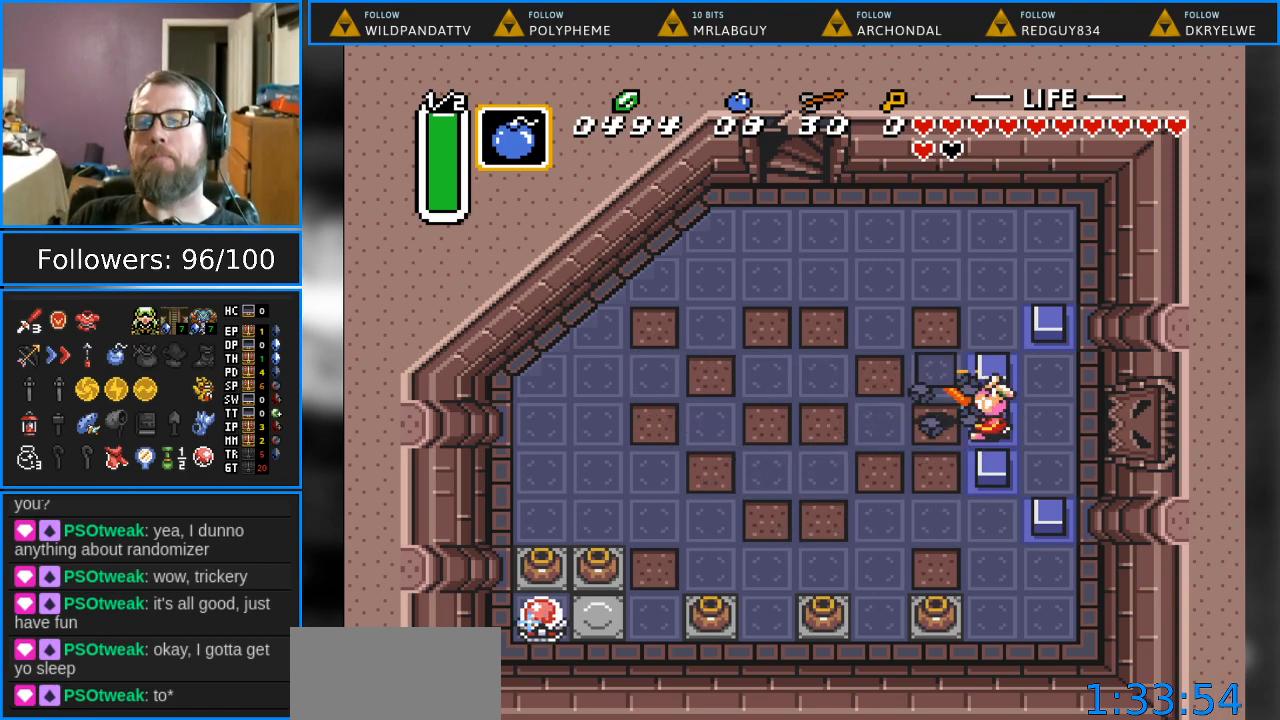
{"buttons": ["B"], "events": [[100, "B", "down"], [217, "B", "up"], [300, "B", "down"], [417, "B", "up"], [500, "B", "down"]]}
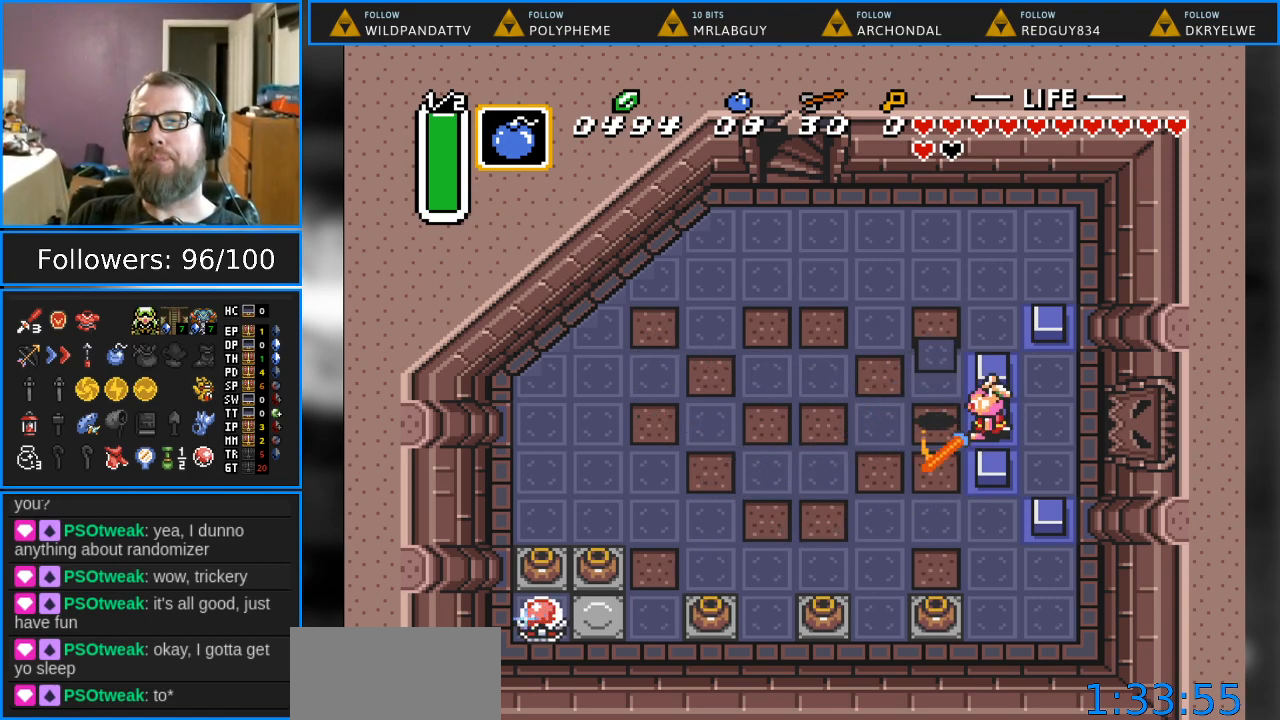
{"buttons": ["B"], "events": [[100, "B", "up"], [200, "B", "down"], [317, "B", "up"], [417, "B", "down"]]}
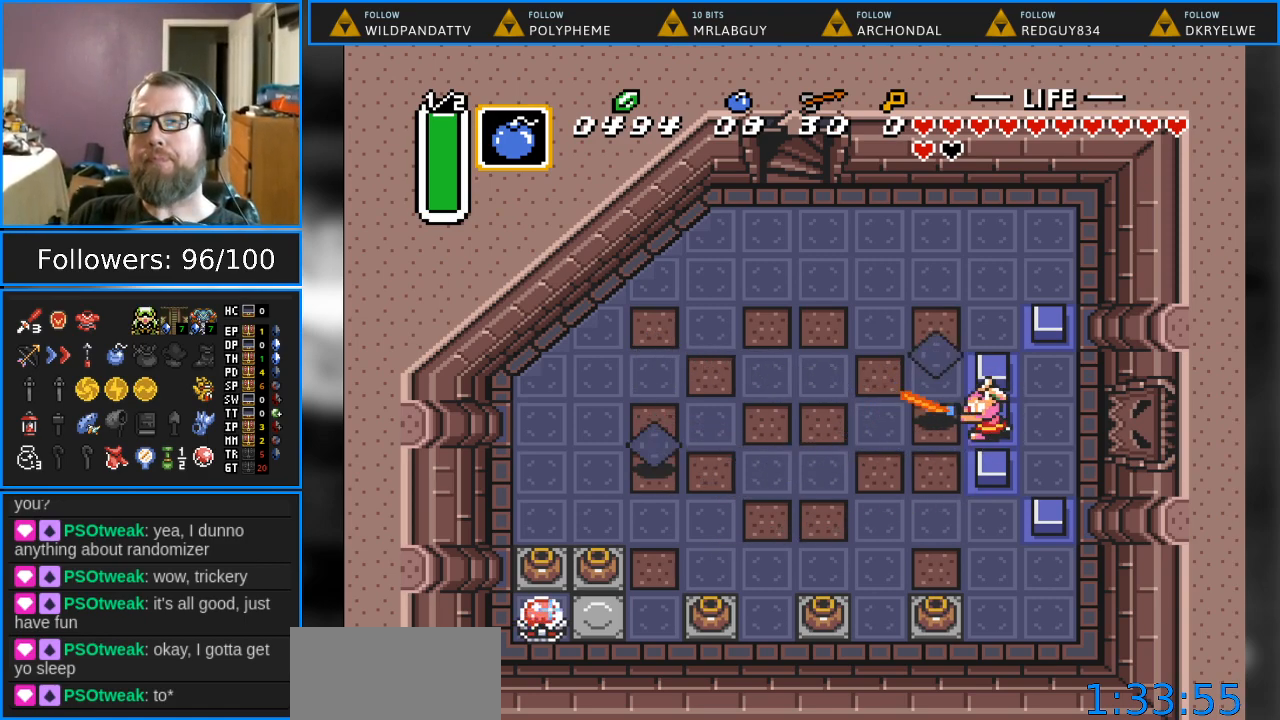
{"buttons": [], "events": [[17, "B", "up"], [100, "B", "down"], [217, "B", "up"], [317, "B", "down"], [433, "B", "up"]]}
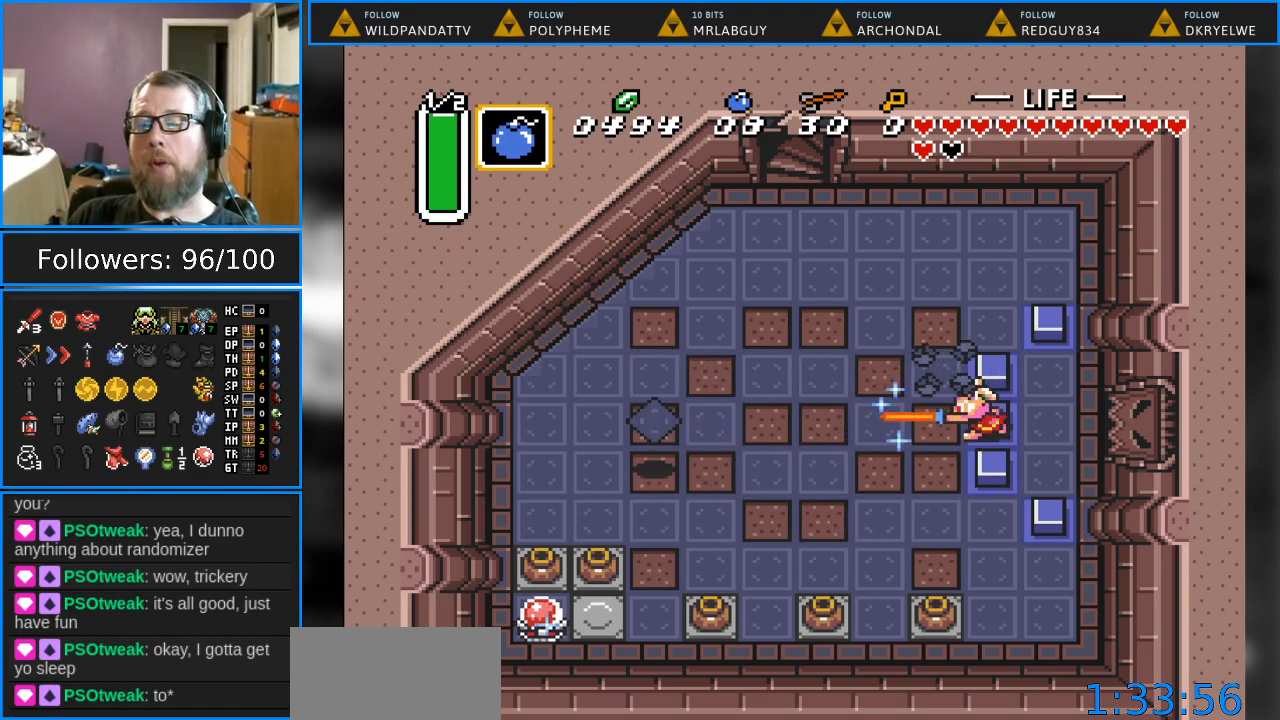
{"buttons": ["B"], "events": [[33, "B", "down"], [133, "B", "up"], [233, "B", "down"], [367, "B", "up"], [450, "B", "down"]]}
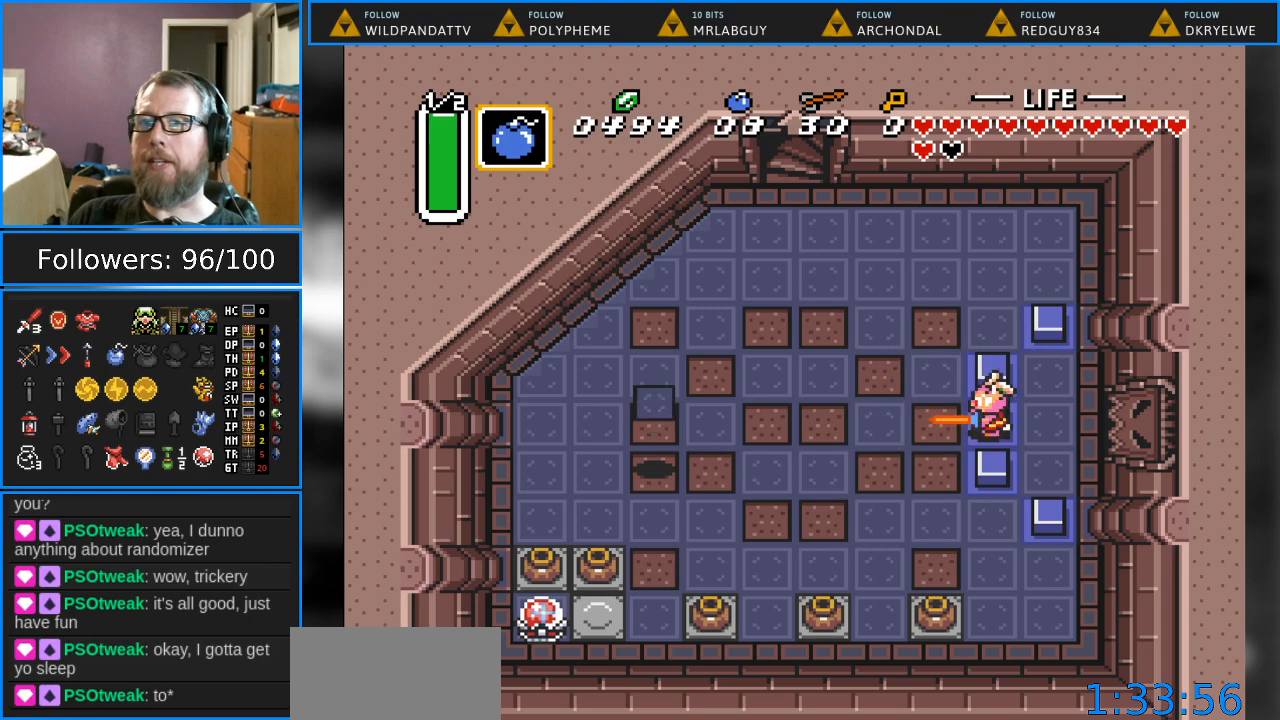
{"buttons": [], "events": [[50, "B", "up"], [150, "B", "down"], [250, "B", "up"], [367, "B", "down"], [483, "B", "up"]]}
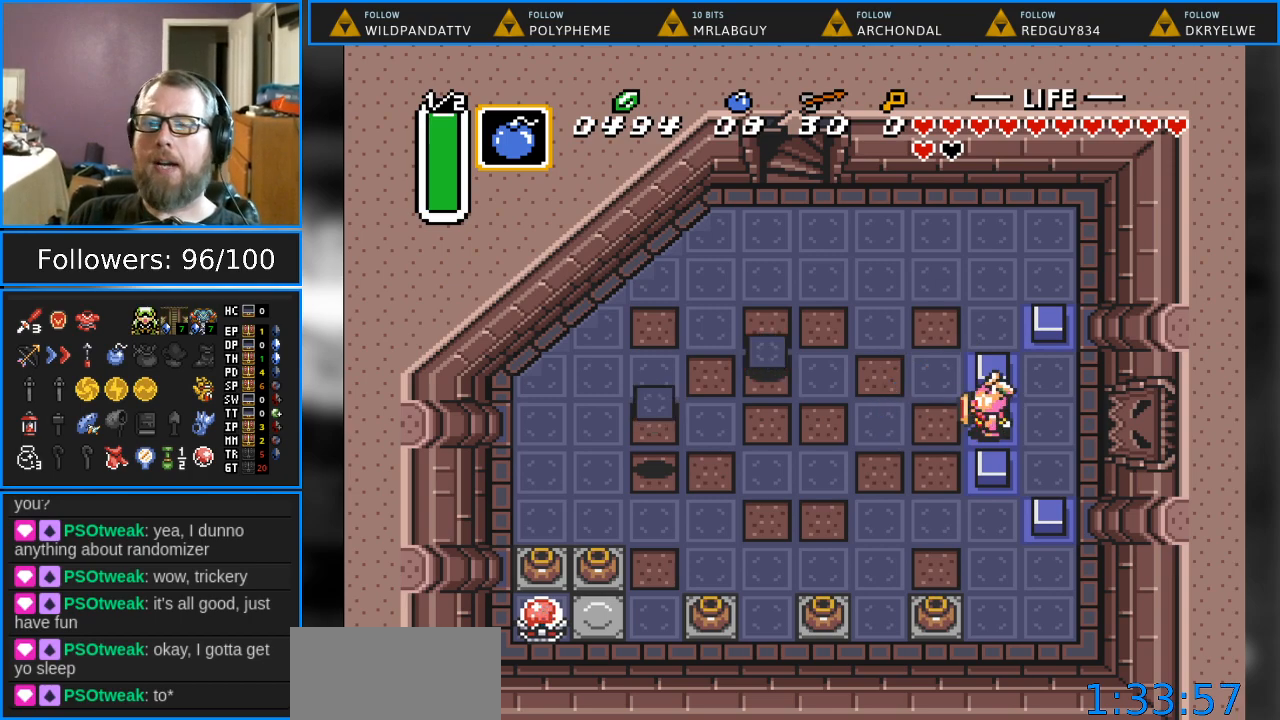
{"buttons": ["B"], "events": [[83, "B", "down"], [183, "B", "up"], [283, "B", "down"], [400, "B", "up"], [500, "B", "down"]]}
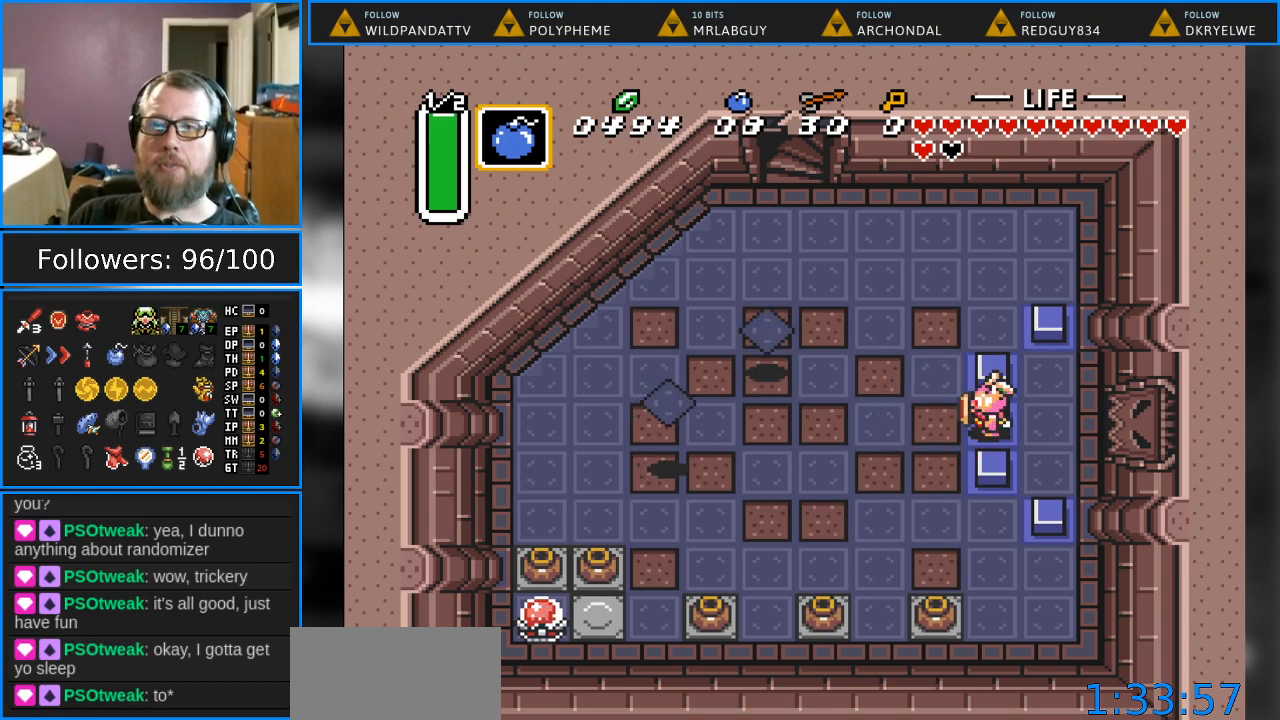
{"buttons": ["B"], "events": [[117, "B", "up"], [217, "B", "down"], [317, "B", "up"], [433, "B", "down"]]}
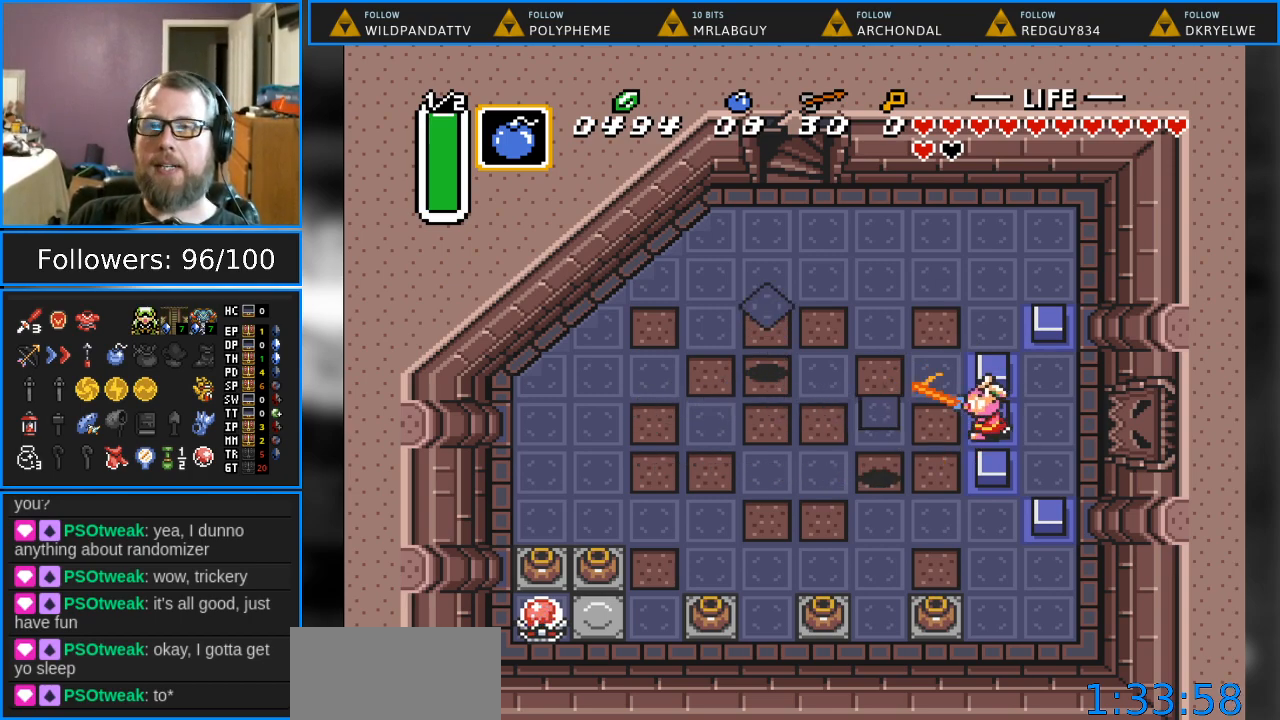
{"buttons": [], "events": [[33, "B", "up"], [133, "B", "down"], [233, "B", "up"], [350, "B", "down"], [467, "B", "up"]]}
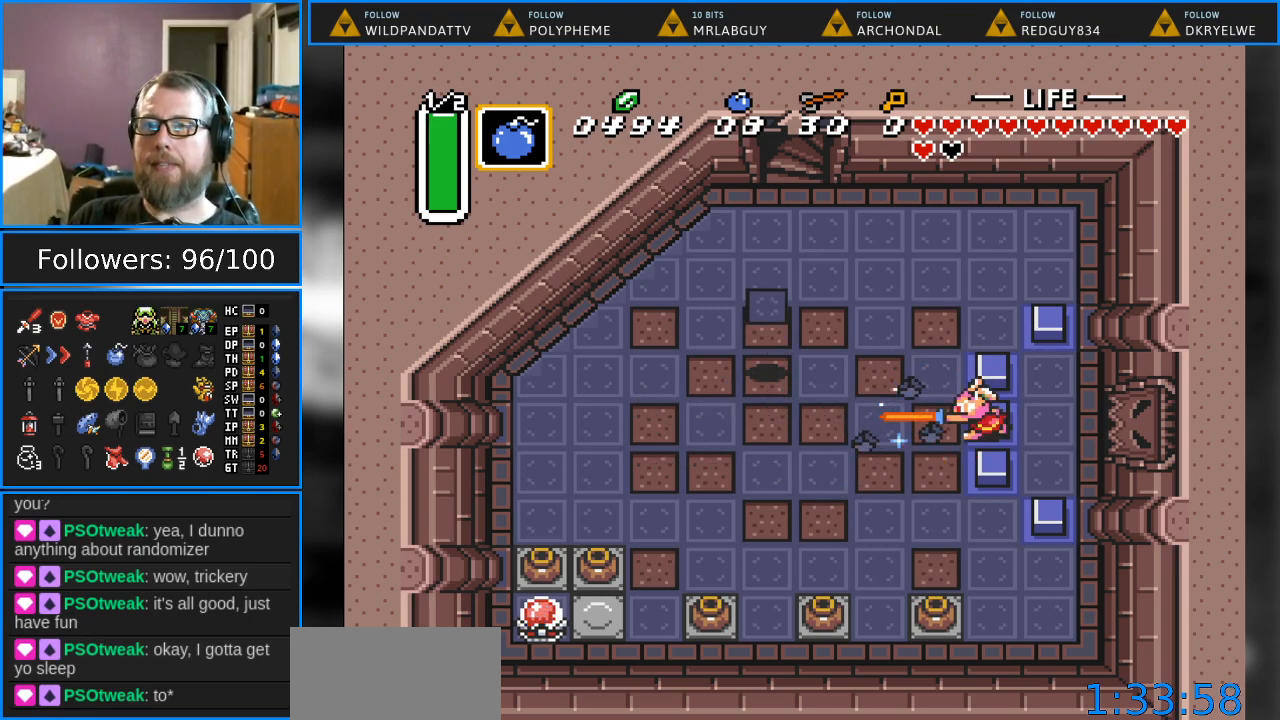
{"buttons": ["B"], "events": [[50, "B", "down"], [183, "B", "up"], [283, "B", "down"], [400, "B", "up"], [483, "B", "down"]]}
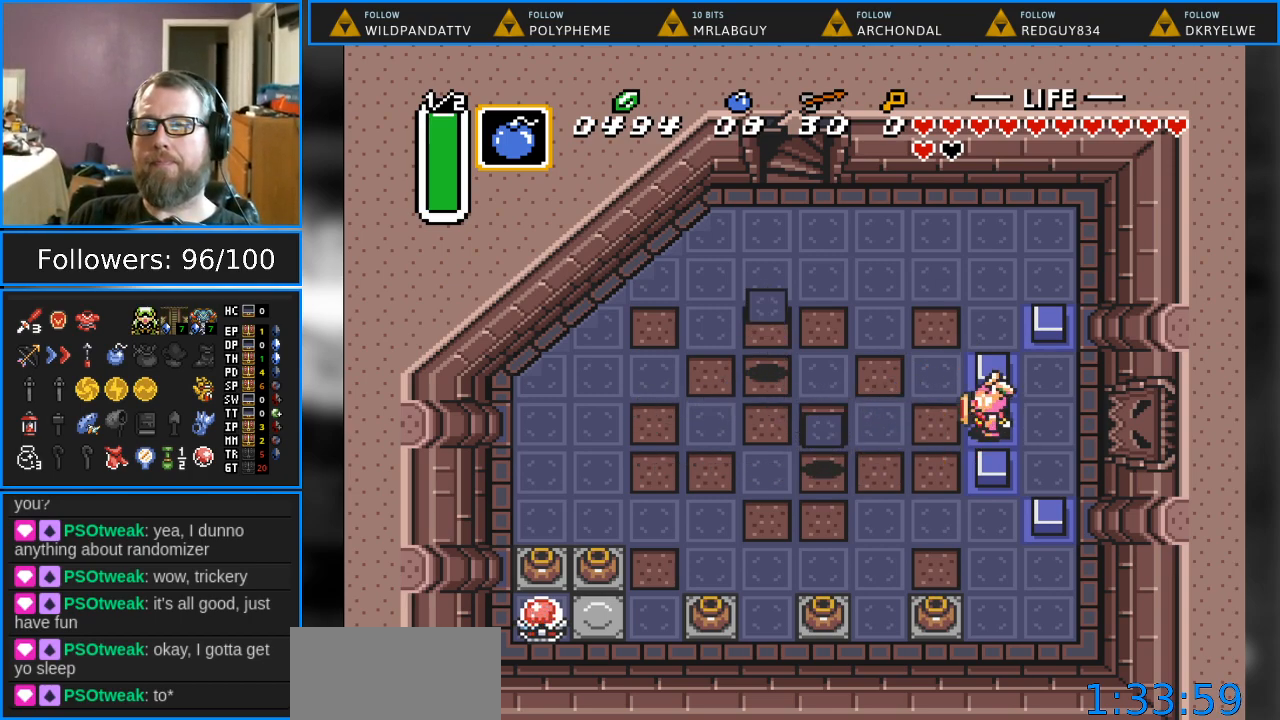
{"buttons": ["B"], "events": [[117, "B", "up"], [217, "B", "down"], [350, "B", "up"], [433, "B", "down"]]}
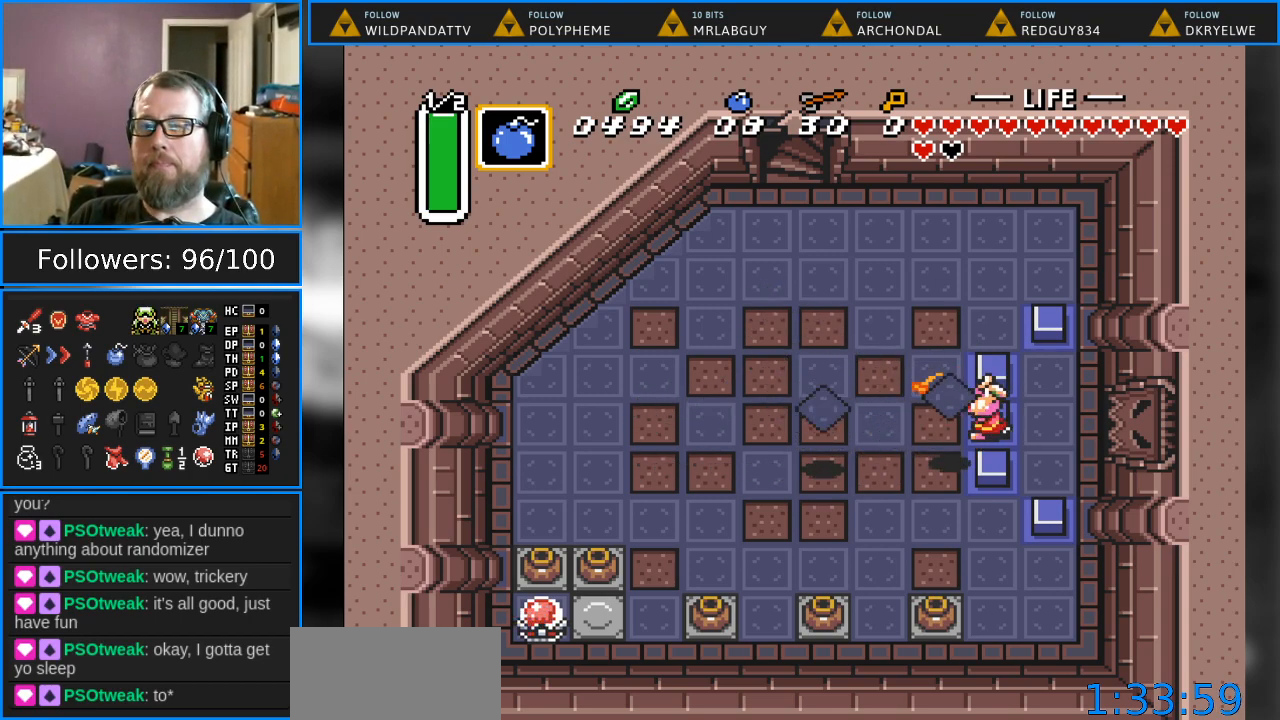
{"buttons": [], "events": [[67, "B", "up"], [150, "B", "down"], [267, "B", "up"], [383, "B", "down"], [483, "B", "up"]]}
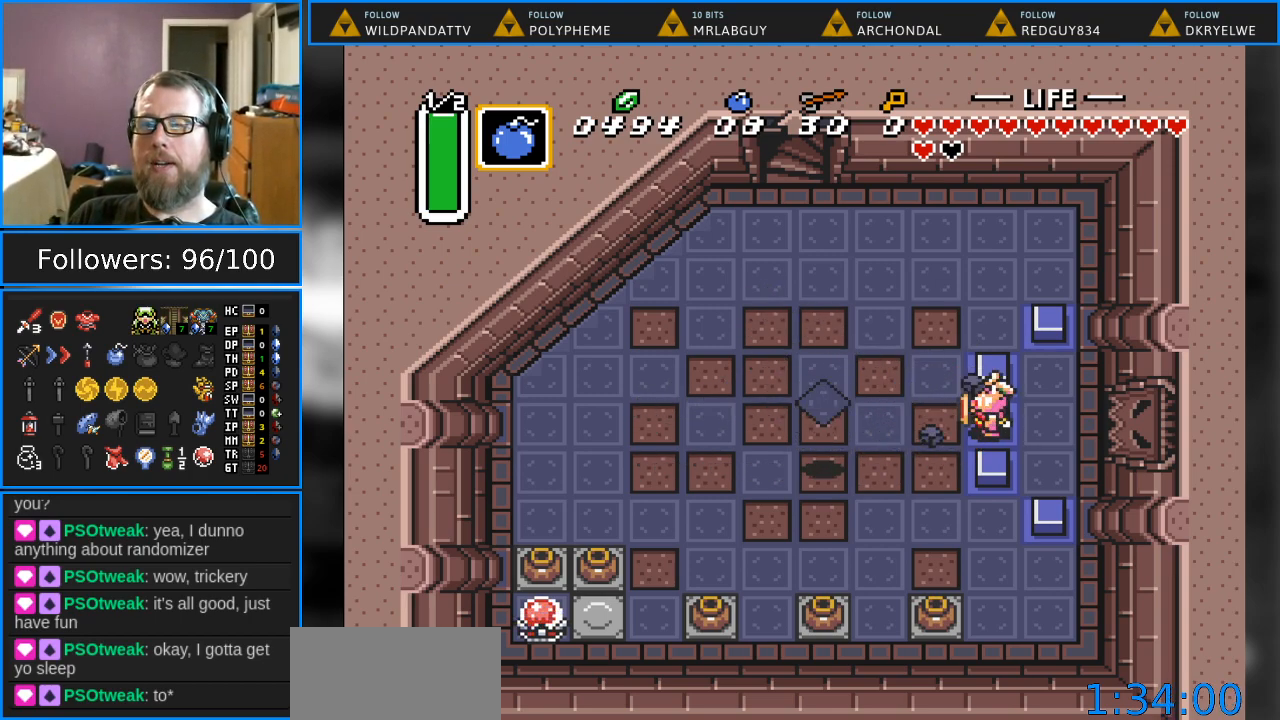
{"buttons": [], "events": [[83, "B", "down"], [217, "B", "up"], [300, "B", "down"], [400, "B", "up"]]}
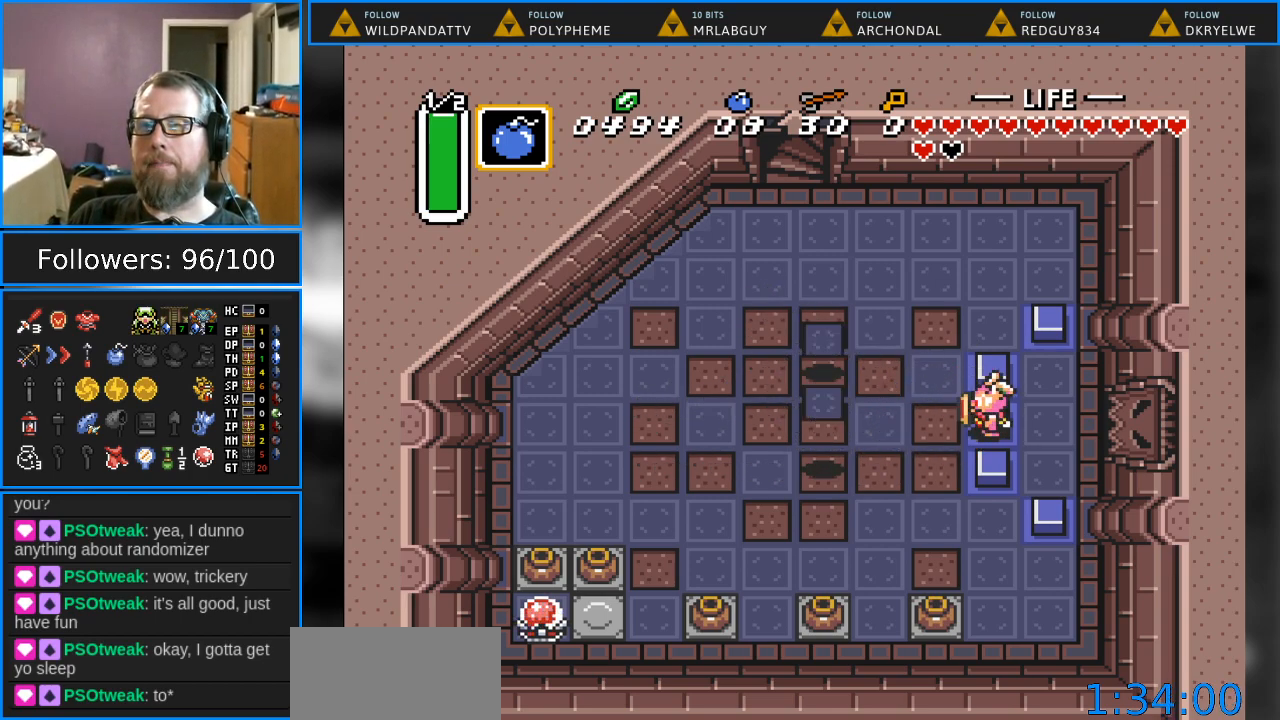
{"buttons": ["B"], "events": [[17, "B", "down"], [117, "B", "up"], [233, "B", "down"], [333, "B", "up"], [433, "B", "down"]]}
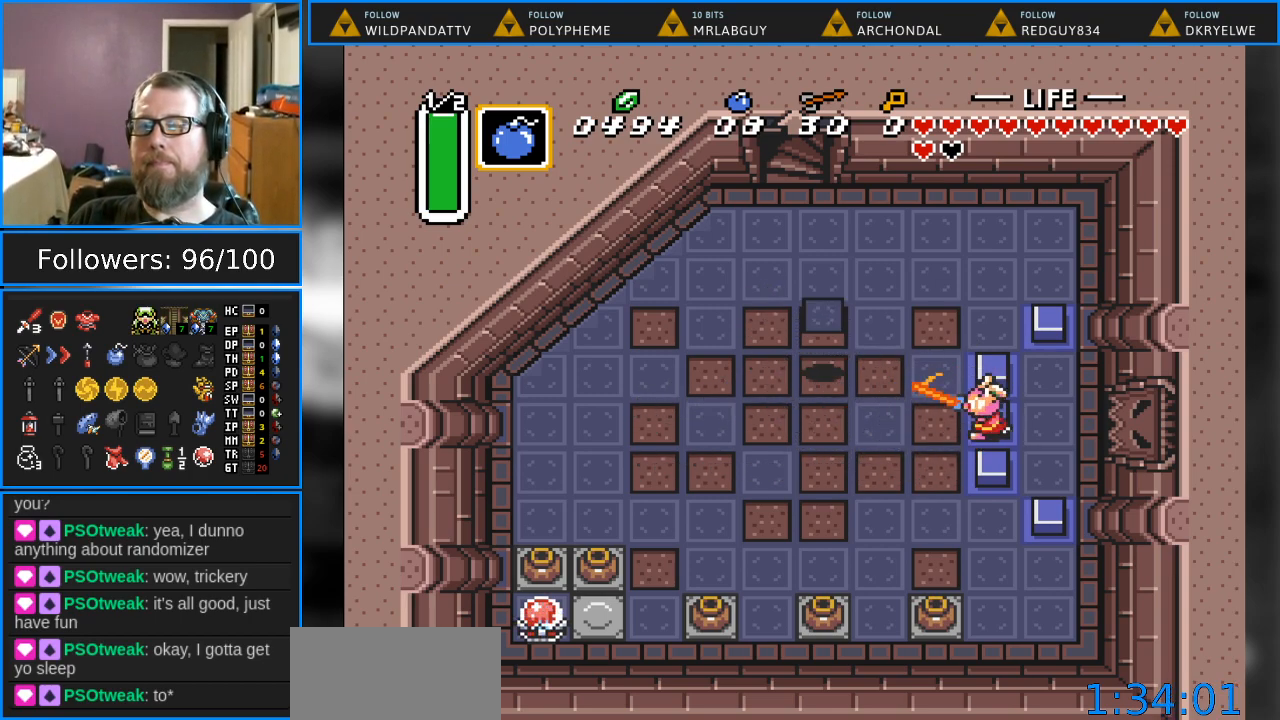
{"buttons": [], "events": [[33, "B", "up"], [133, "B", "down"], [250, "B", "up"], [367, "B", "down"], [467, "B", "up"]]}
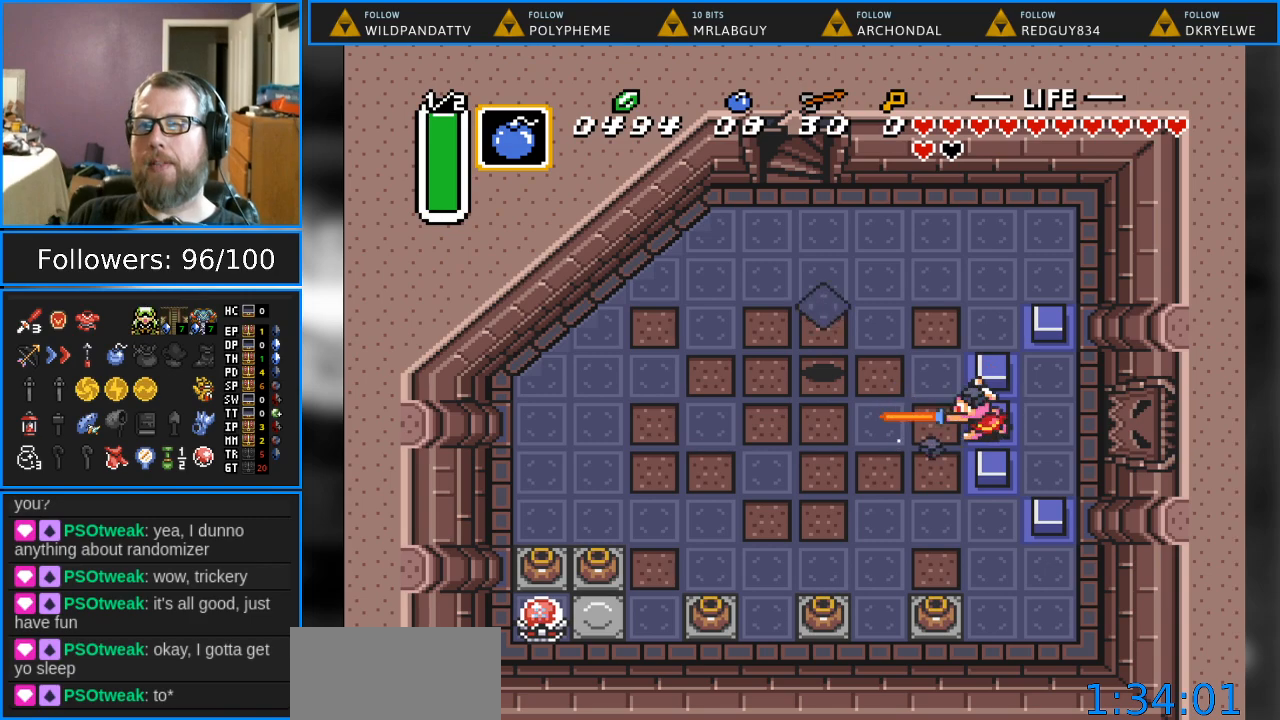
{"buttons": ["B"], "events": [[67, "B", "down"], [183, "B", "up"], [283, "B", "down"], [383, "B", "up"], [500, "B", "down"]]}
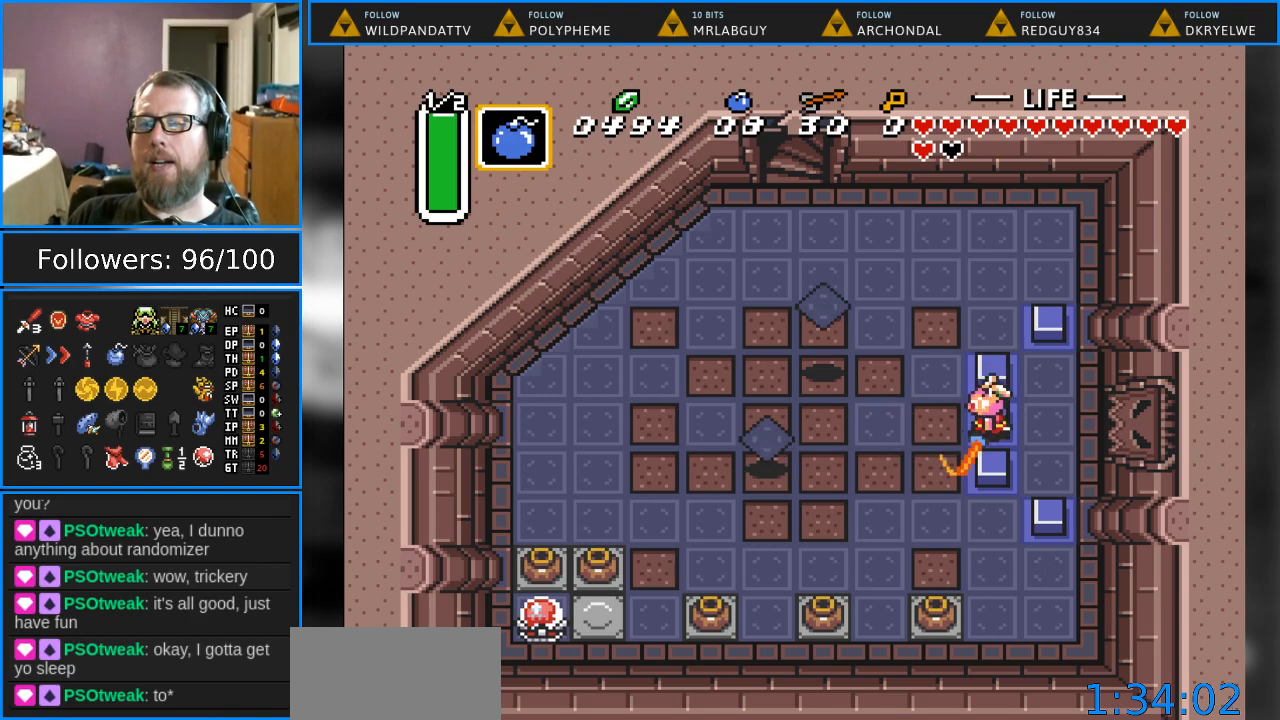
{"buttons": ["B"], "events": [[100, "B", "up"], [200, "B", "down"], [317, "B", "up"], [417, "B", "down"]]}
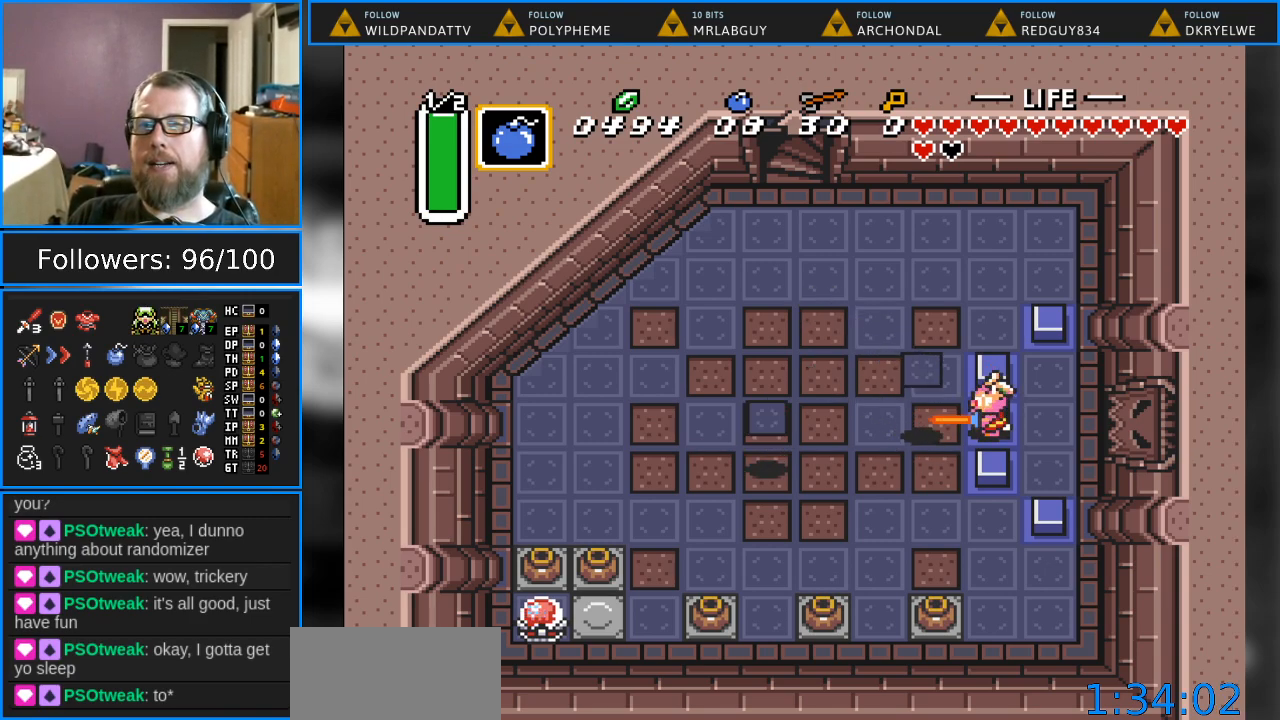
{"buttons": [], "events": [[17, "B", "up"], [133, "B", "down"], [233, "B", "up"], [317, "B", "down"], [450, "B", "up"]]}
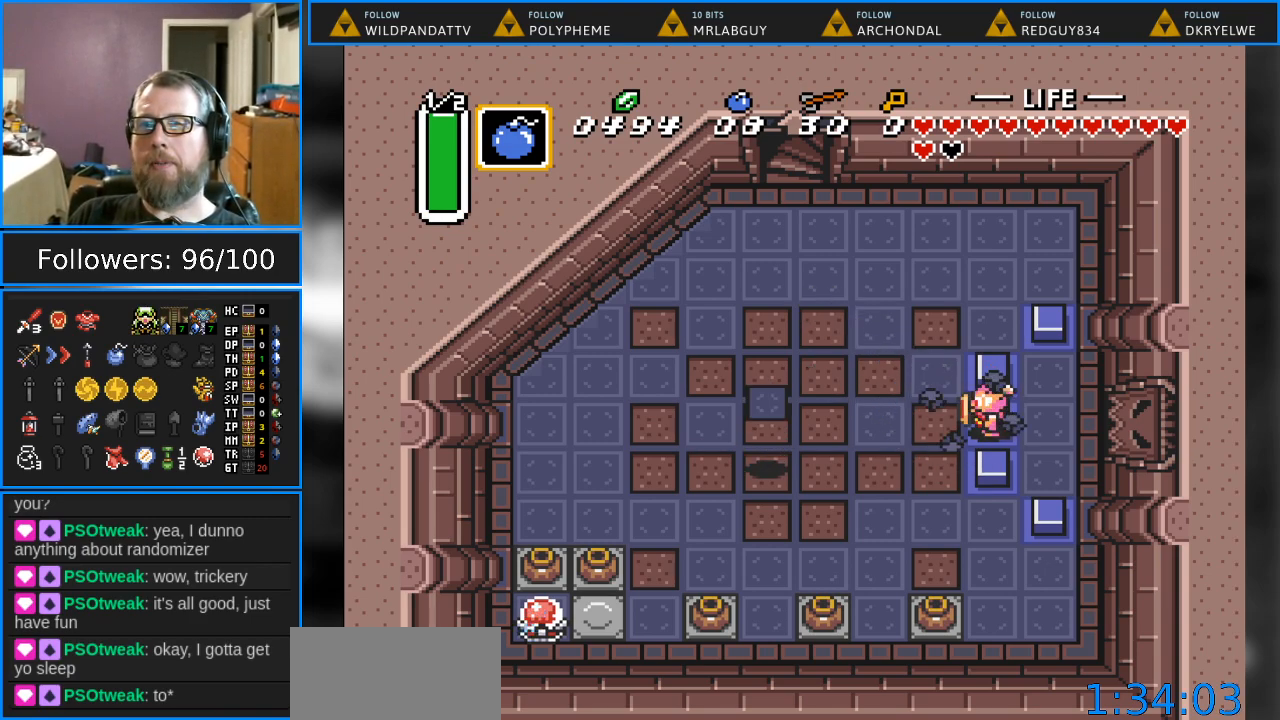
{"buttons": ["B"], "events": [[50, "B", "down"], [133, "B", "up"], [250, "B", "down"], [350, "B", "up"], [467, "B", "down"]]}
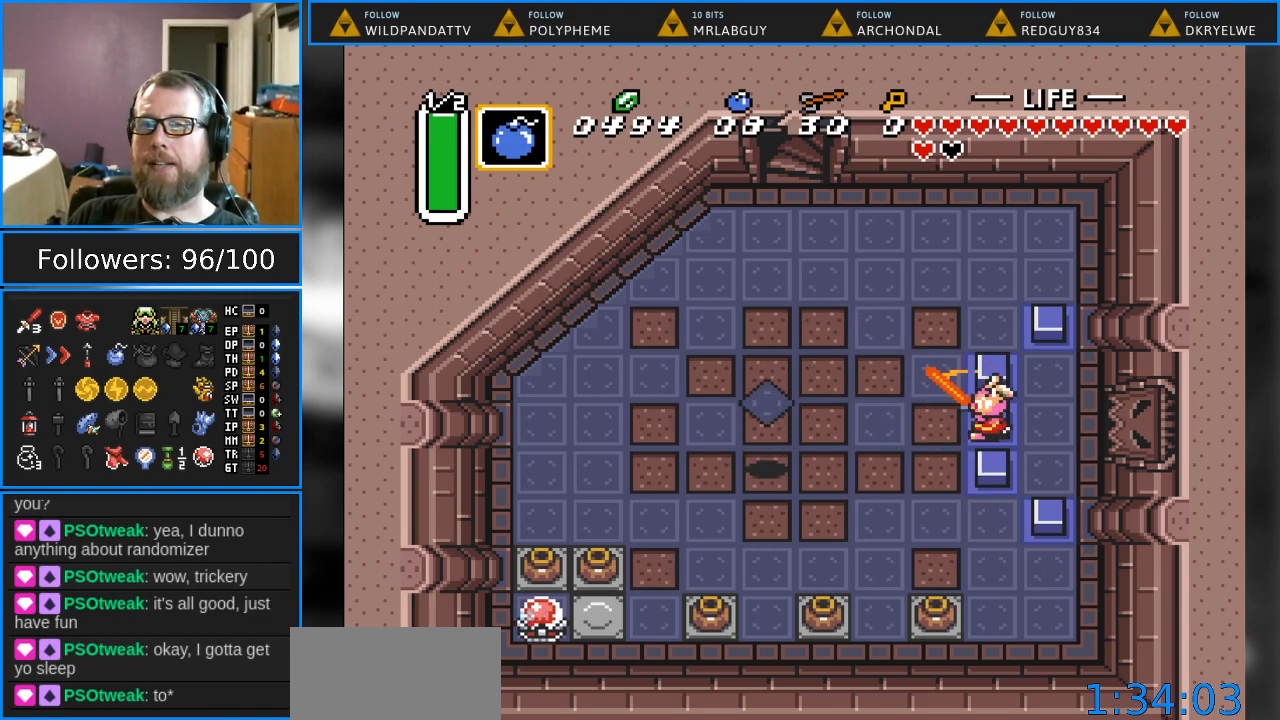
{"buttons": [], "events": [[83, "B", "up"], [183, "B", "down"], [267, "B", "up"], [400, "B", "down"], [500, "B", "up"]]}